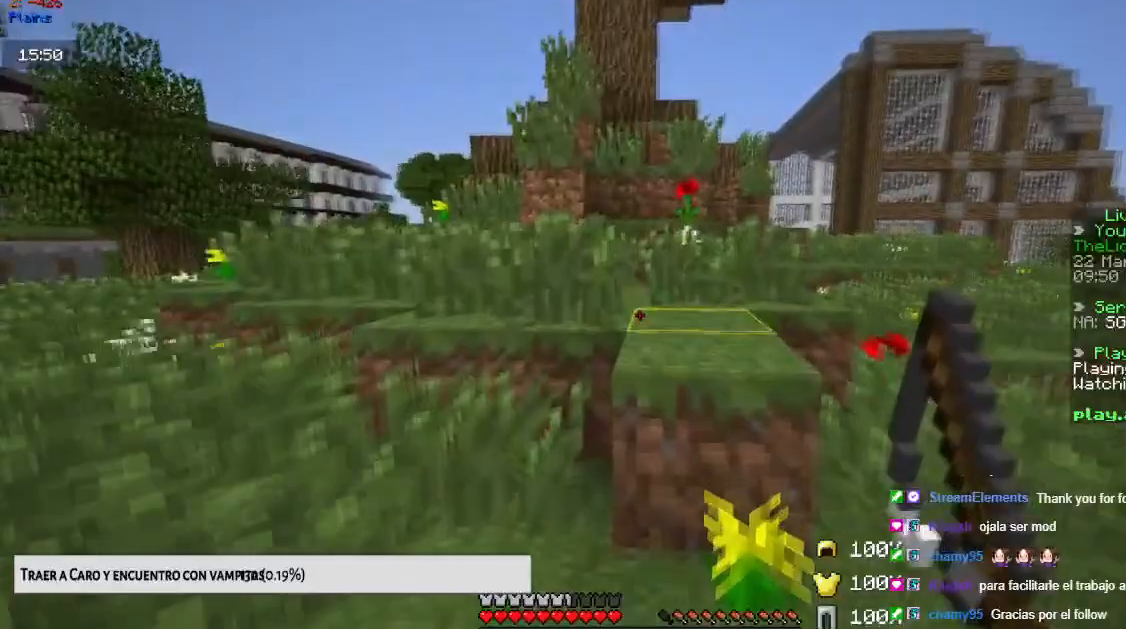
Gameplay with keyboard and mouse; each line is a JSON object with the keys and mouse buttons held at the frame after it. "events" lists presses ("down") and releases ("up") of "down", "left", "right", "space", "up", "mouse_left" and "mouse_right" between this image and that frame as [ms after this image, input, new state], when the widget could be followed in between. "mouse_left", "mouse_right" = the "left", "right" buttons of the "mouse" list. No other keys are recorded. Fast repeated clicks can show as one long hold. Mouse movement is not recorded.
{"keys": ["up"], "mouse": [], "events": [[234, "space", "up"], [267, "left", "down"], [468, "left", "up"]]}
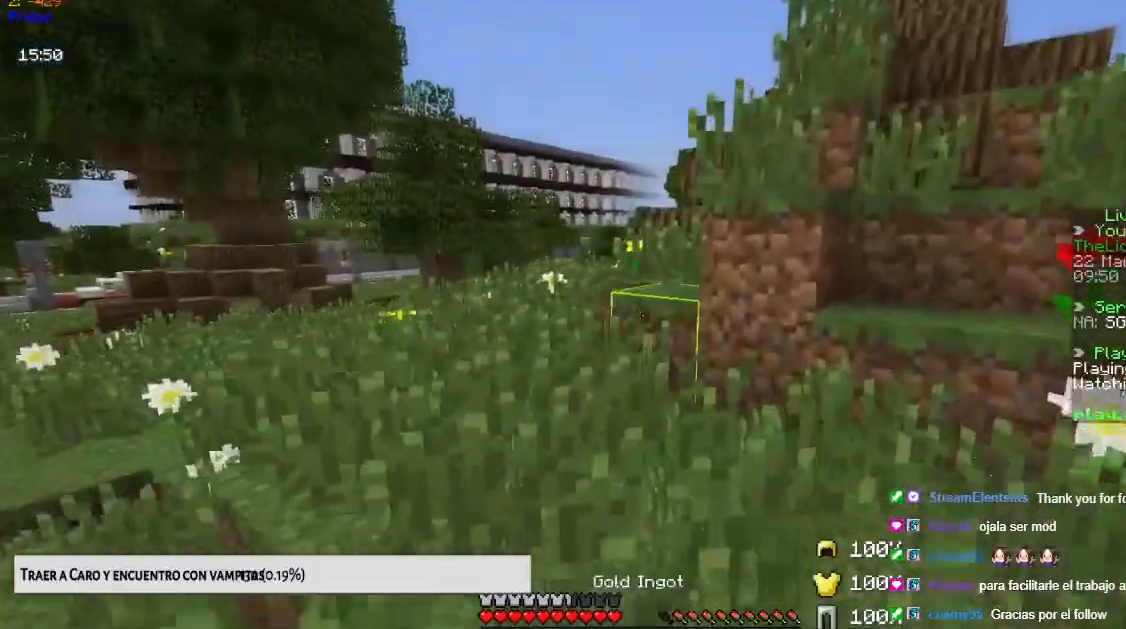
{"keys": ["left", "space", "up"], "mouse": [], "events": [[50, "space", "down"], [217, "left", "down"]]}
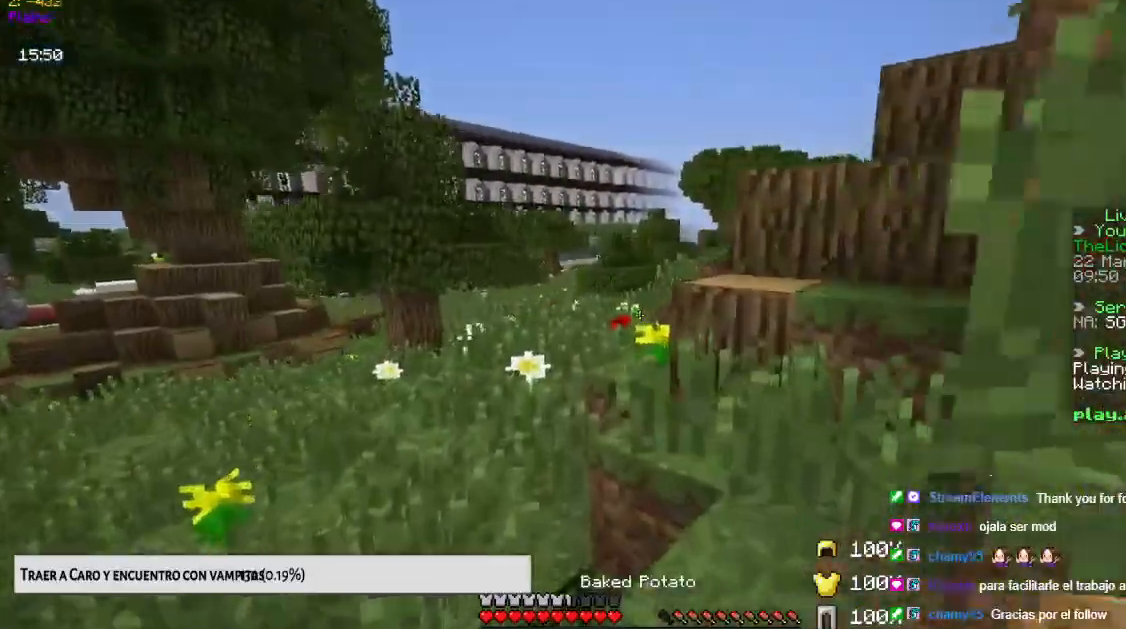
{"keys": ["space", "up"], "mouse": ["left", "right"], "events": [[84, "left", "up"], [134, "mouse_left", "down"], [184, "mouse_right", "down"]]}
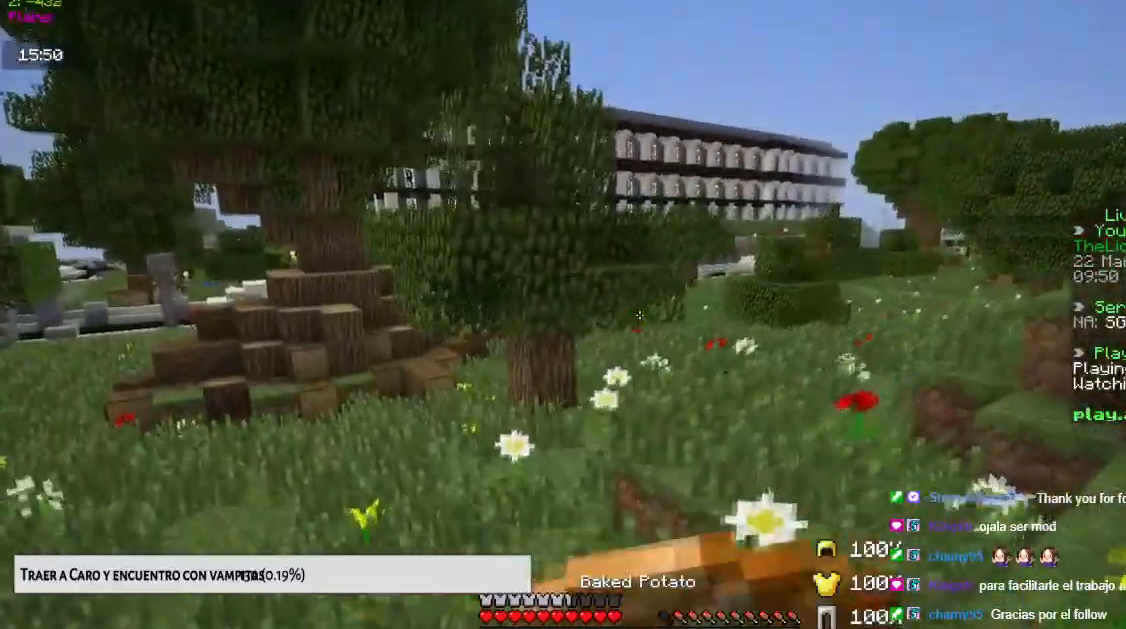
{"keys": ["up"], "mouse": ["left", "right"], "events": [[117, "space", "up"]]}
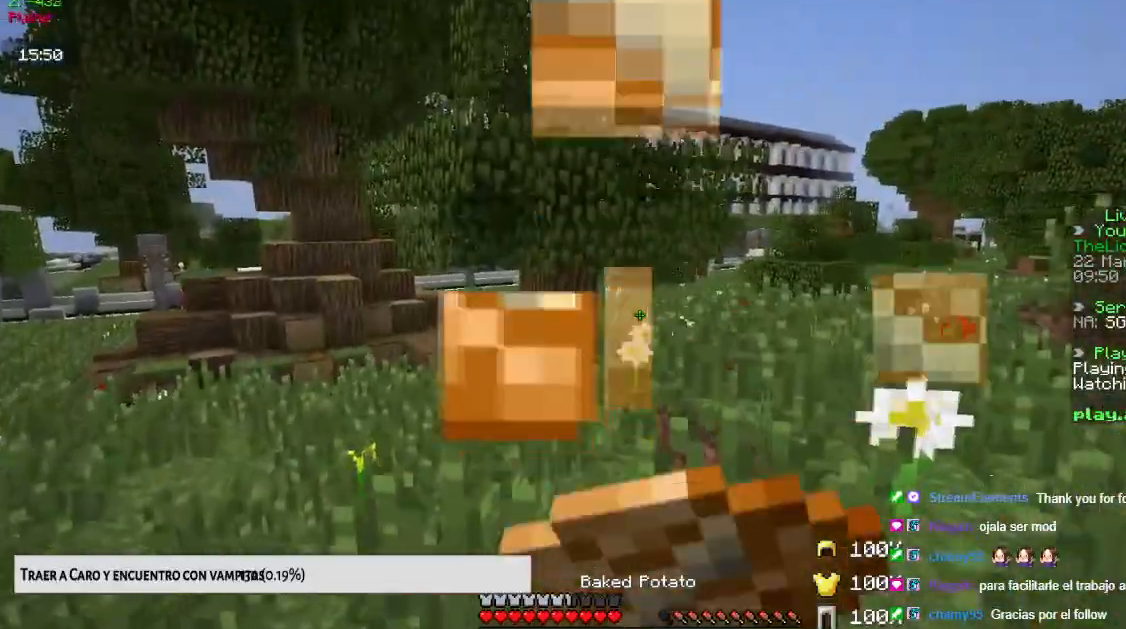
{"keys": ["up"], "mouse": ["left", "right"], "events": []}
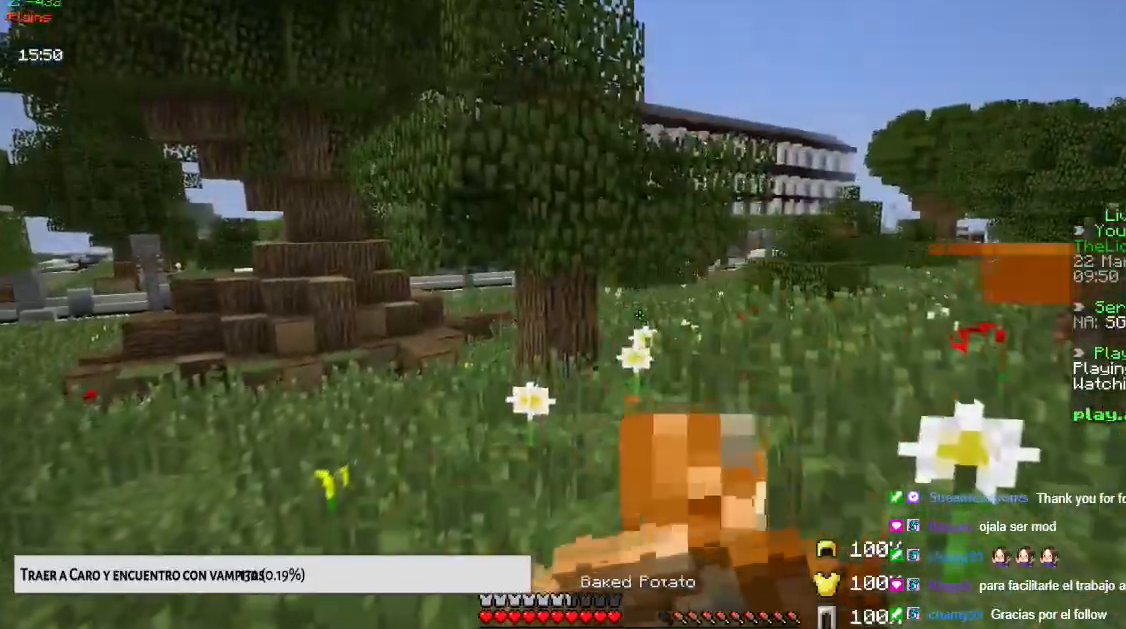
{"keys": ["up"], "mouse": ["left", "right"], "events": []}
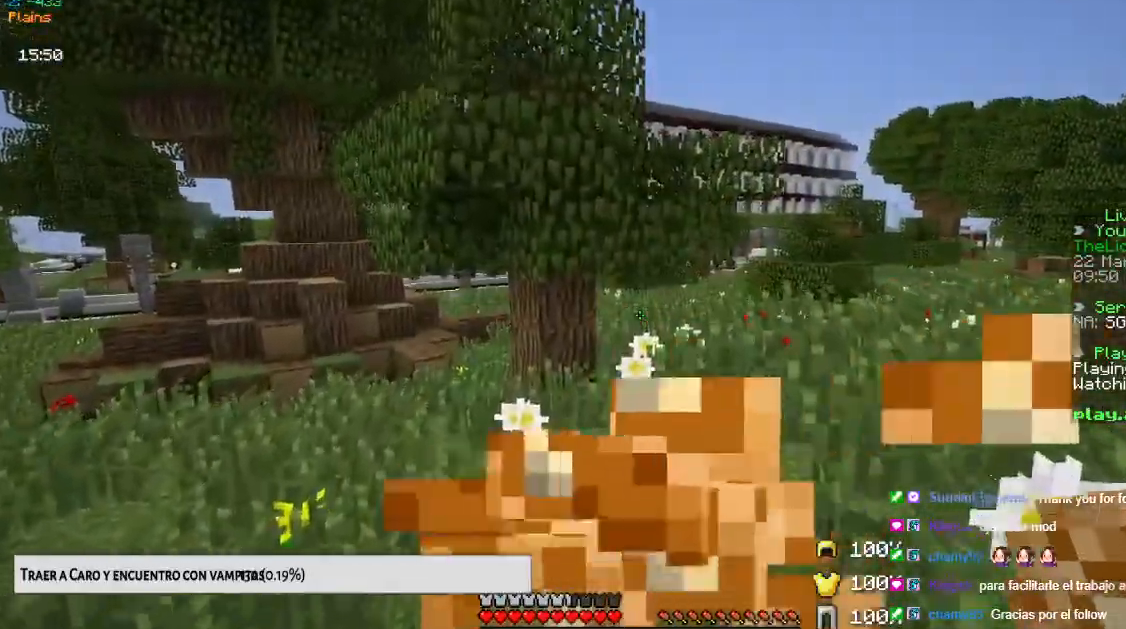
{"keys": ["up"], "mouse": ["right"], "events": [[484, "mouse_left", "up"]]}
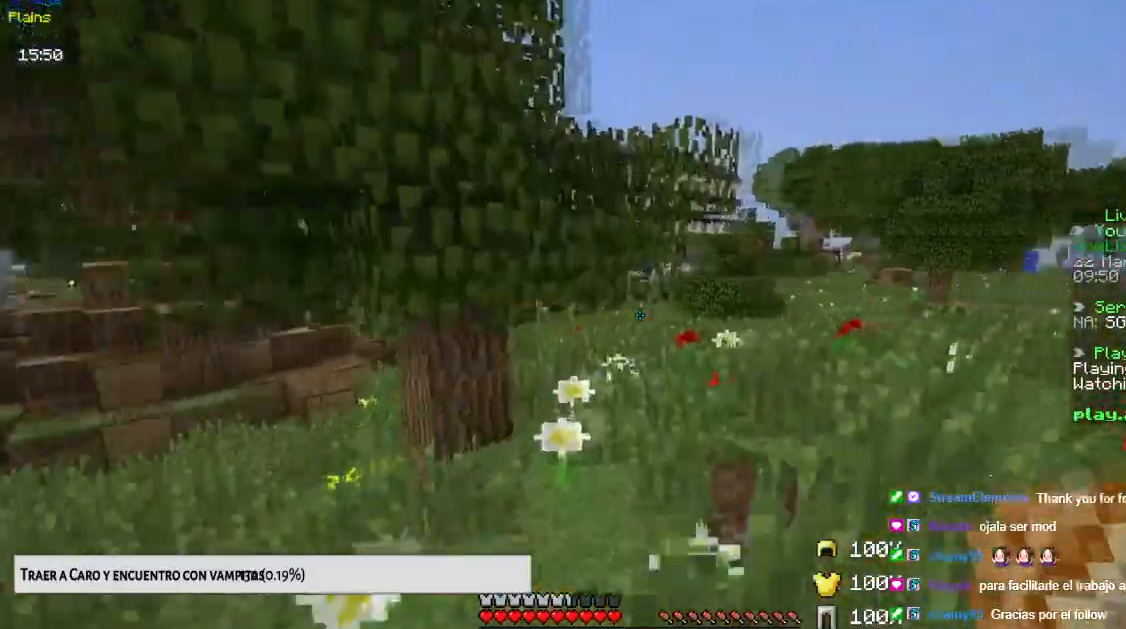
{"keys": ["space", "up"], "mouse": [], "events": [[17, "mouse_right", "up"], [117, "space", "down"]]}
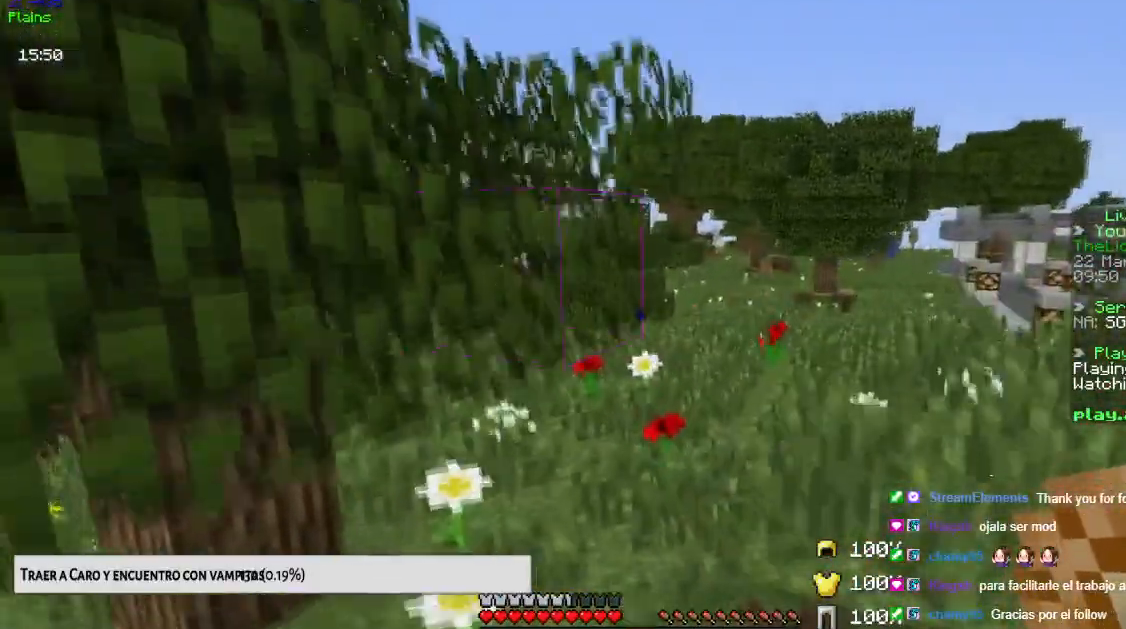
{"keys": ["up"], "mouse": [], "events": [[434, "space", "up"]]}
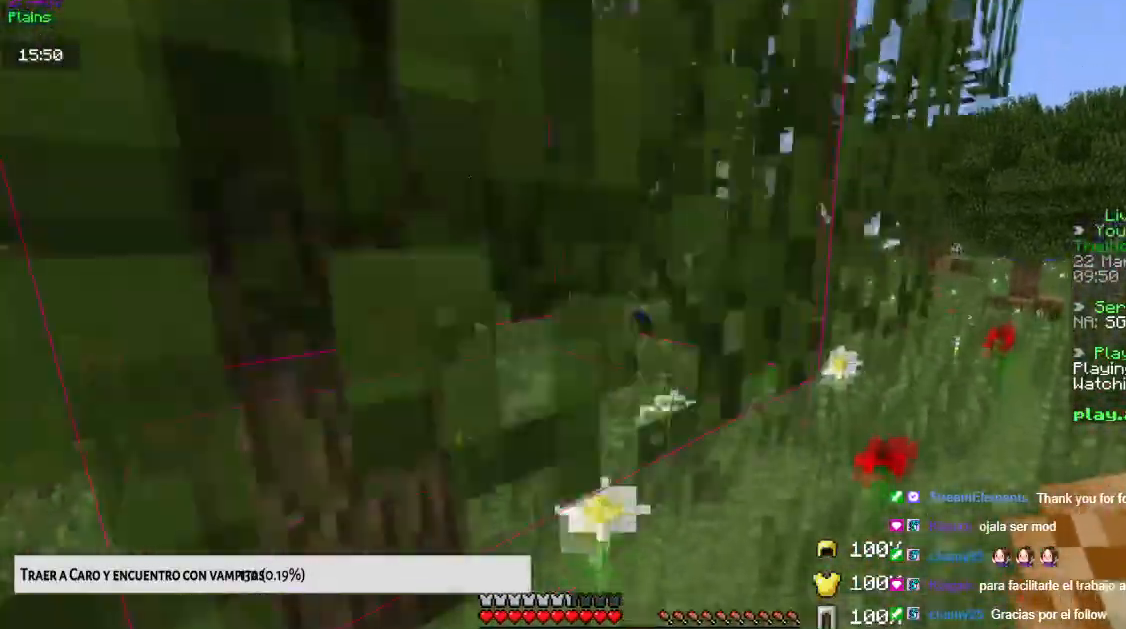
{"keys": ["up"], "mouse": [], "events": []}
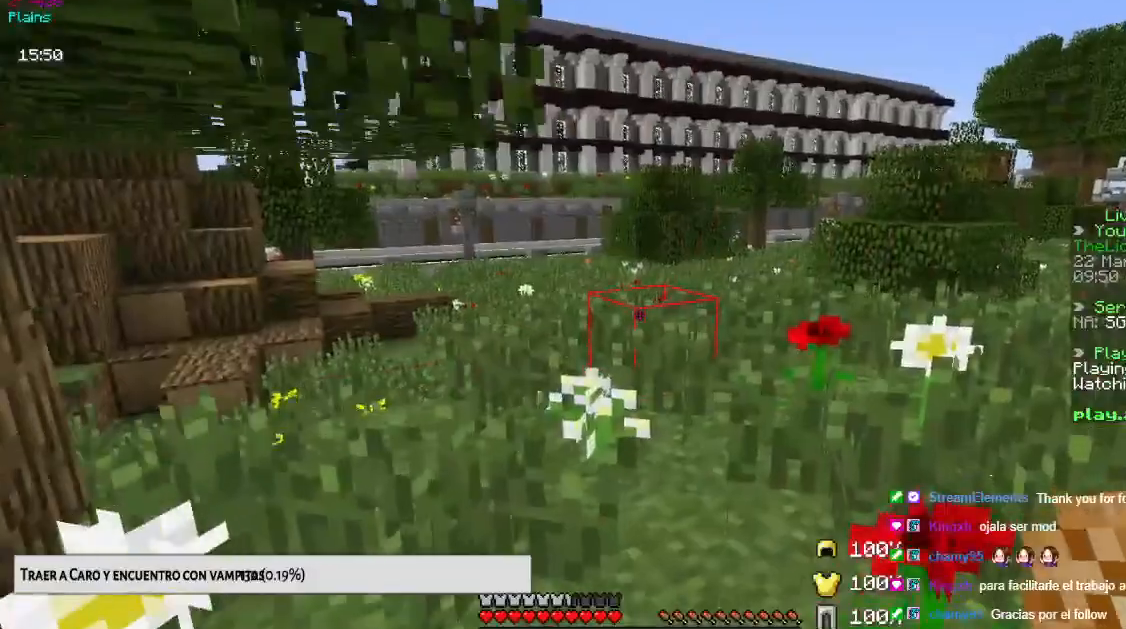
{"keys": ["space", "up"], "mouse": [], "events": [[317, "space", "down"]]}
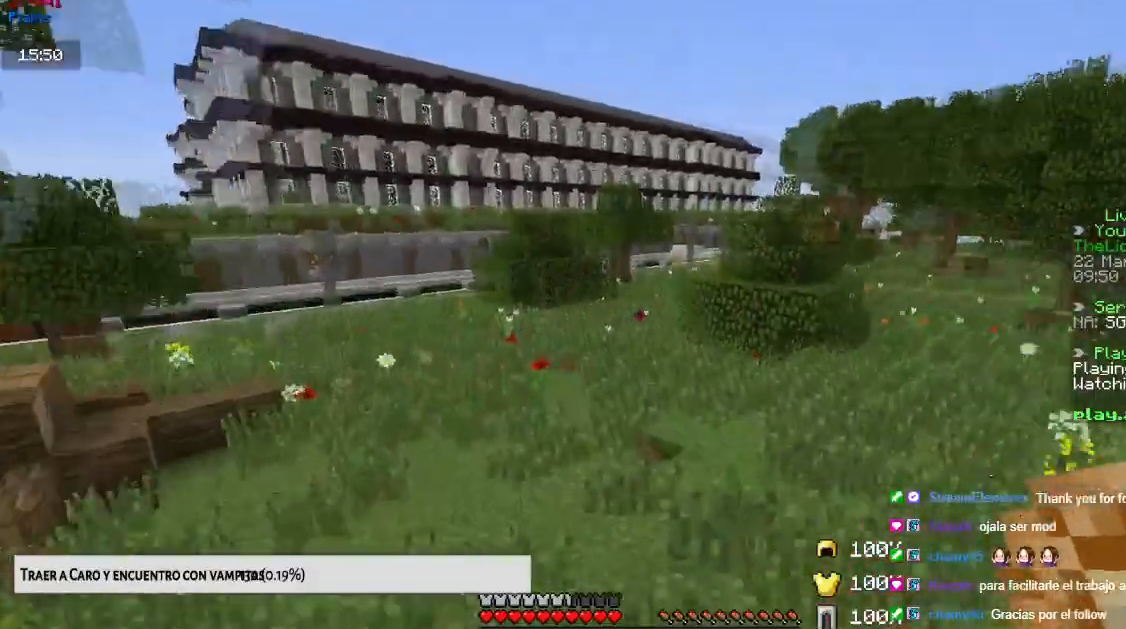
{"keys": ["space", "up"], "mouse": [], "events": []}
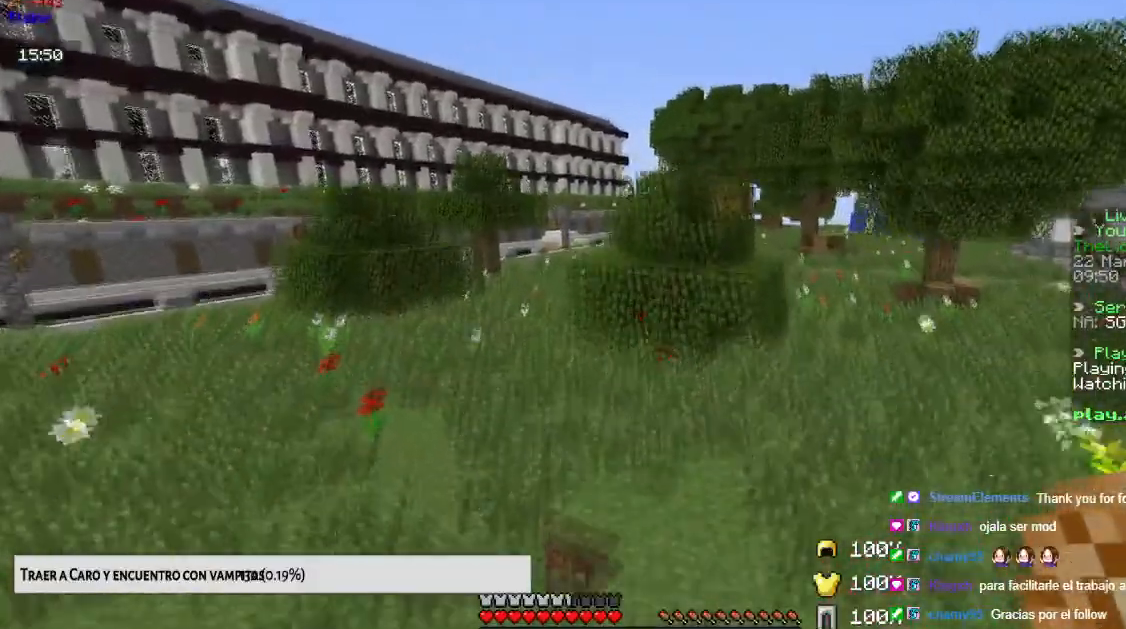
{"keys": ["space", "up"], "mouse": [], "events": []}
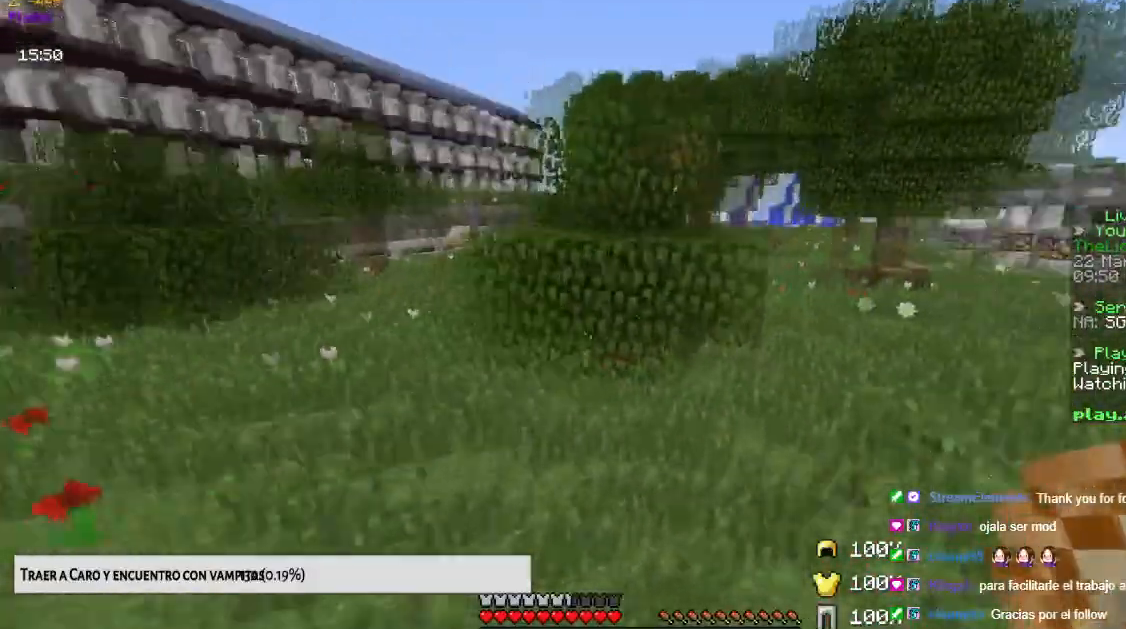
{"keys": ["space", "up"], "mouse": [], "events": [[317, "mouse_left", "down"], [484, "mouse_left", "up"]]}
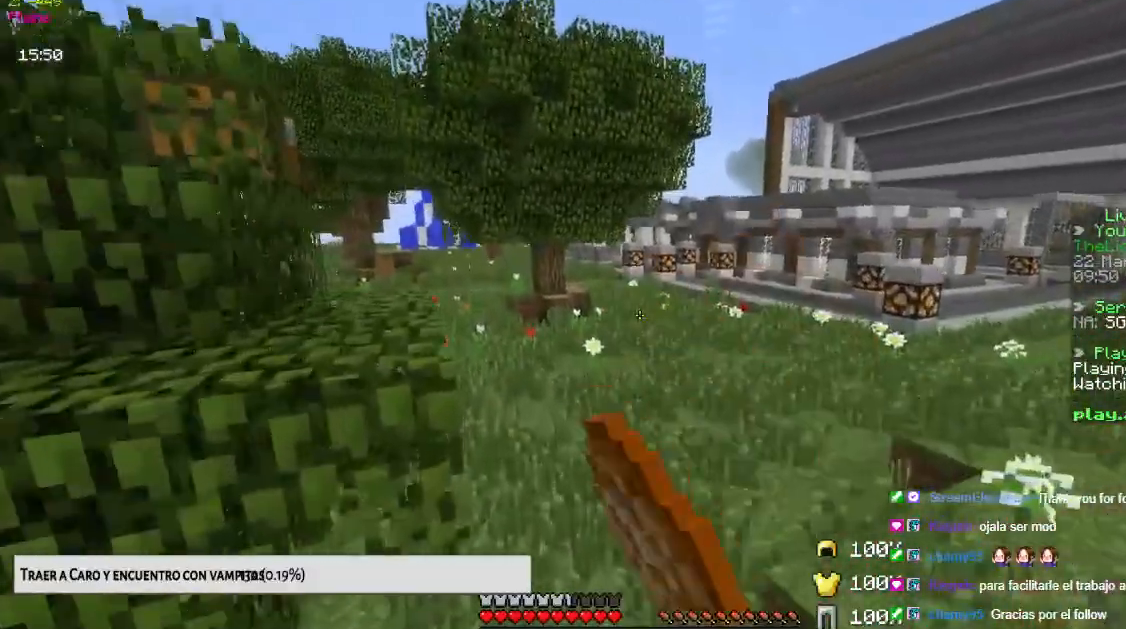
{"keys": ["space", "up"], "mouse": [], "events": [[84, "mouse_left", "down"], [251, "mouse_left", "up"]]}
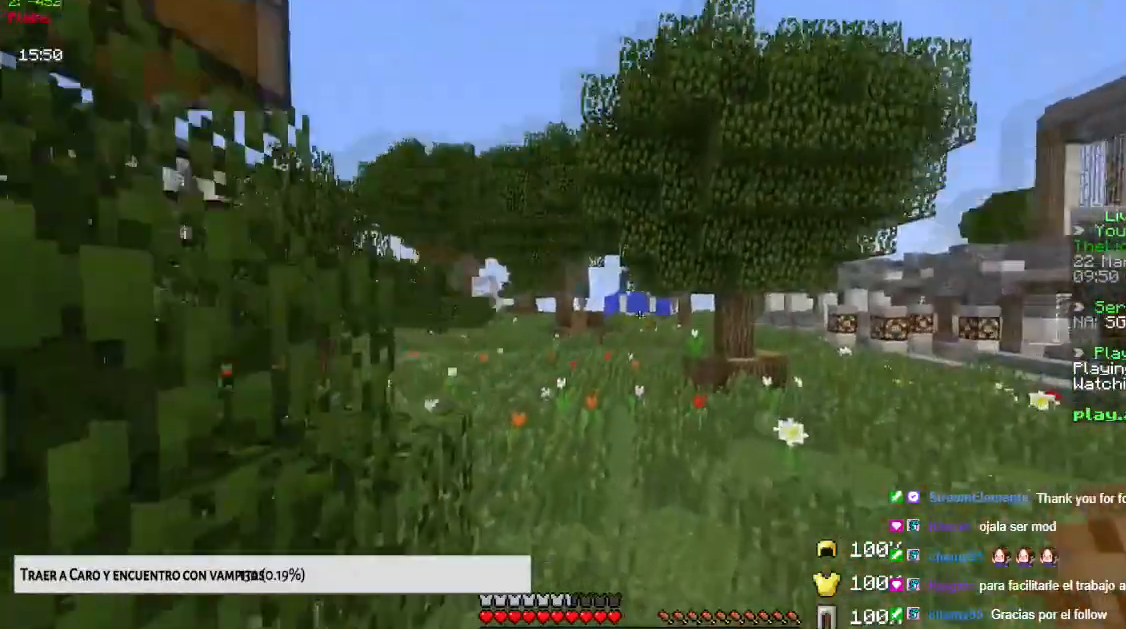
{"keys": ["space"], "mouse": [], "events": [[167, "up", "up"], [300, "space", "up"], [434, "space", "down"]]}
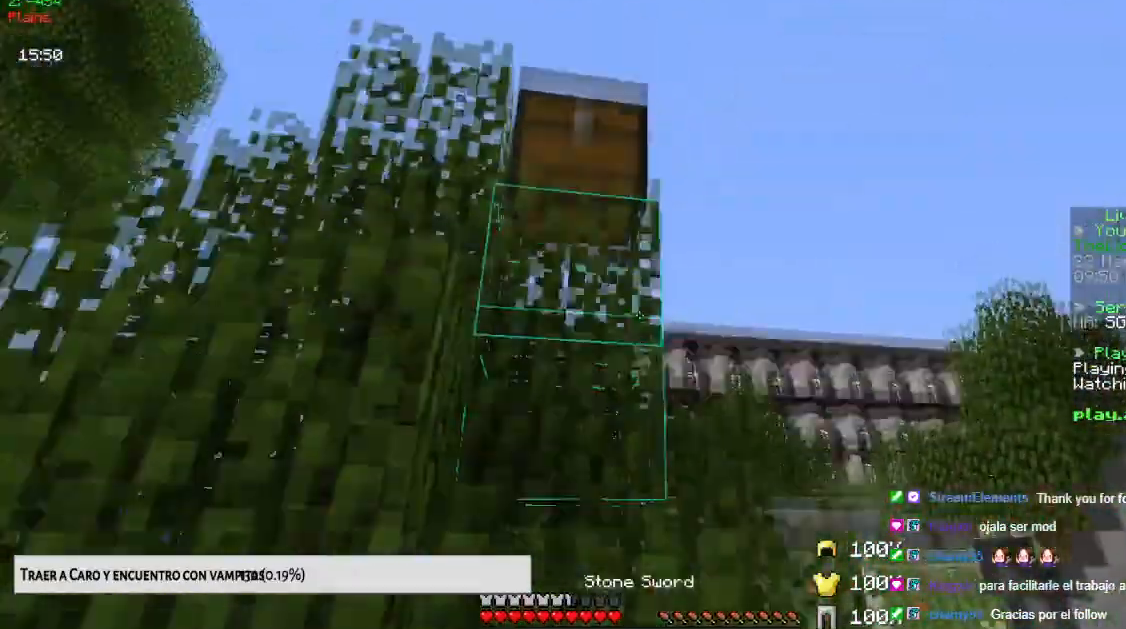
{"keys": [], "mouse": [], "events": [[151, "space", "up"], [201, "mouse_right", "down"], [367, "mouse_right", "up"]]}
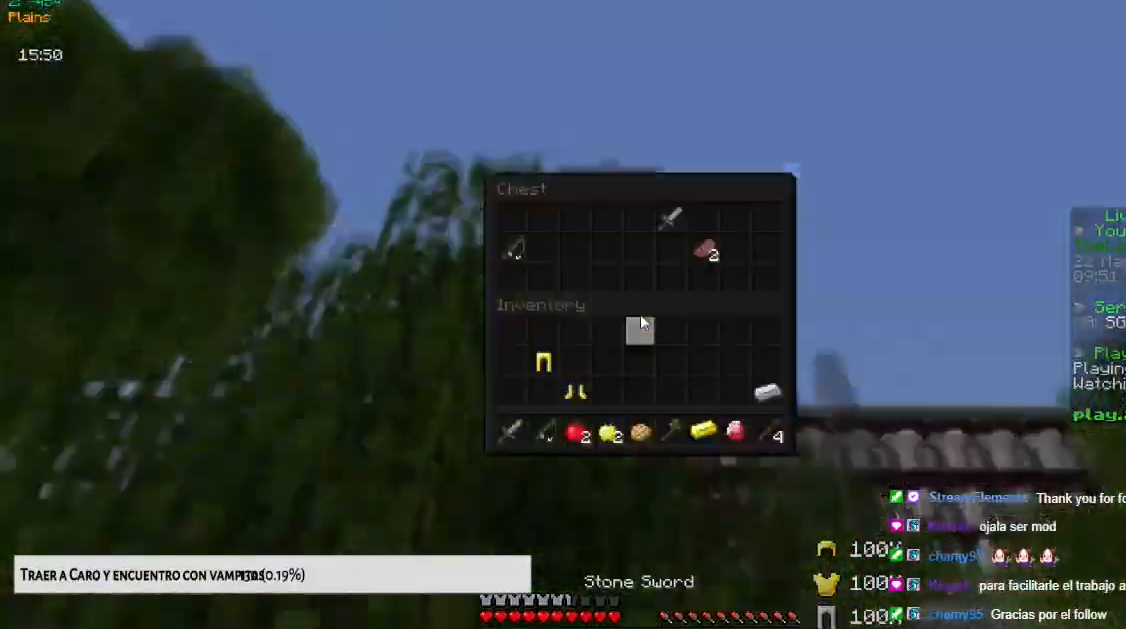
{"keys": [], "mouse": []}
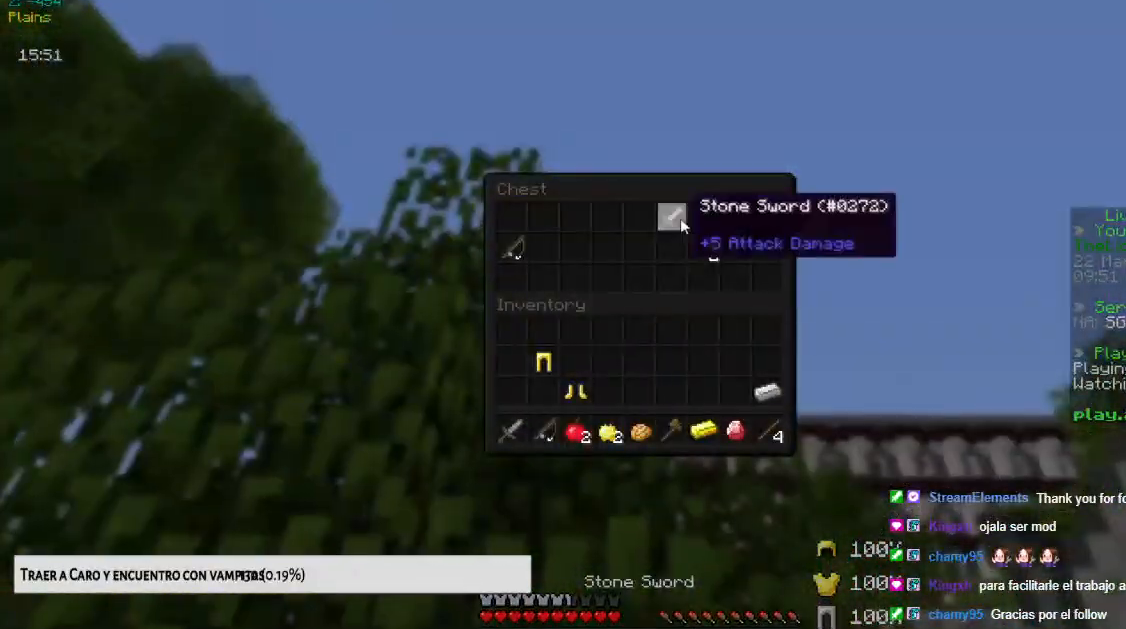
{"keys": [], "mouse": [], "events": []}
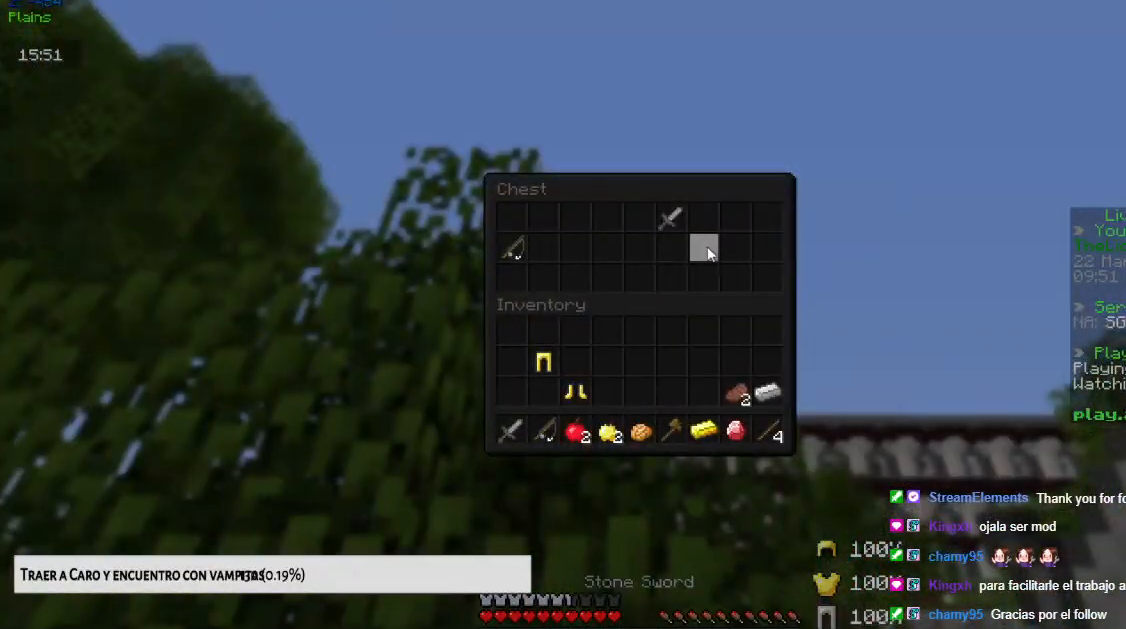
{"keys": [], "mouse": [], "events": []}
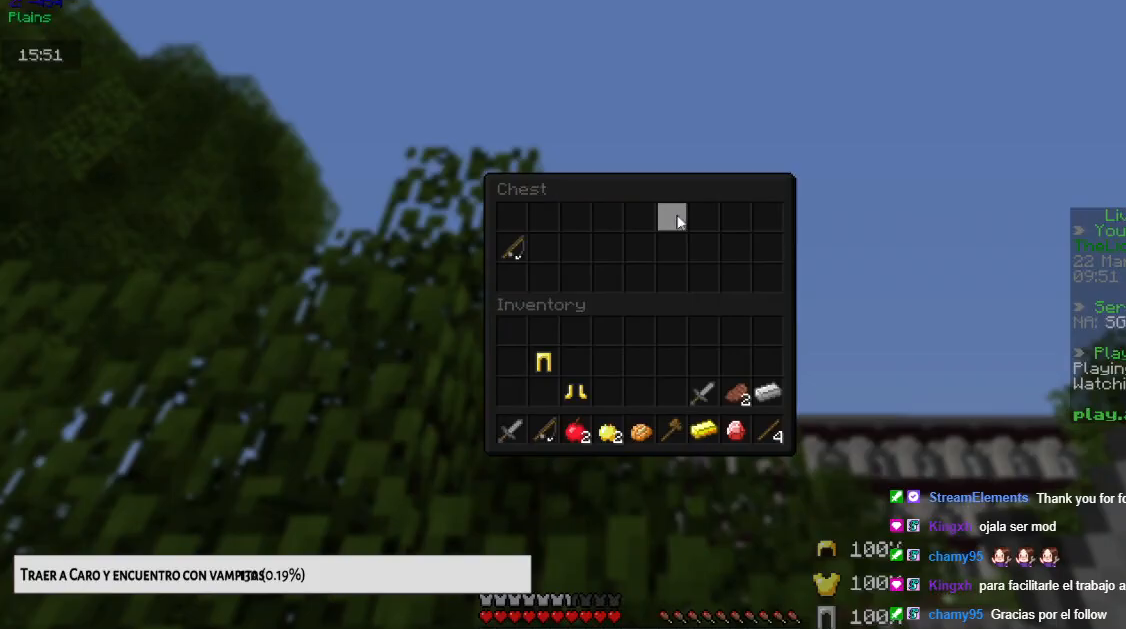
{"keys": [], "mouse": [], "events": []}
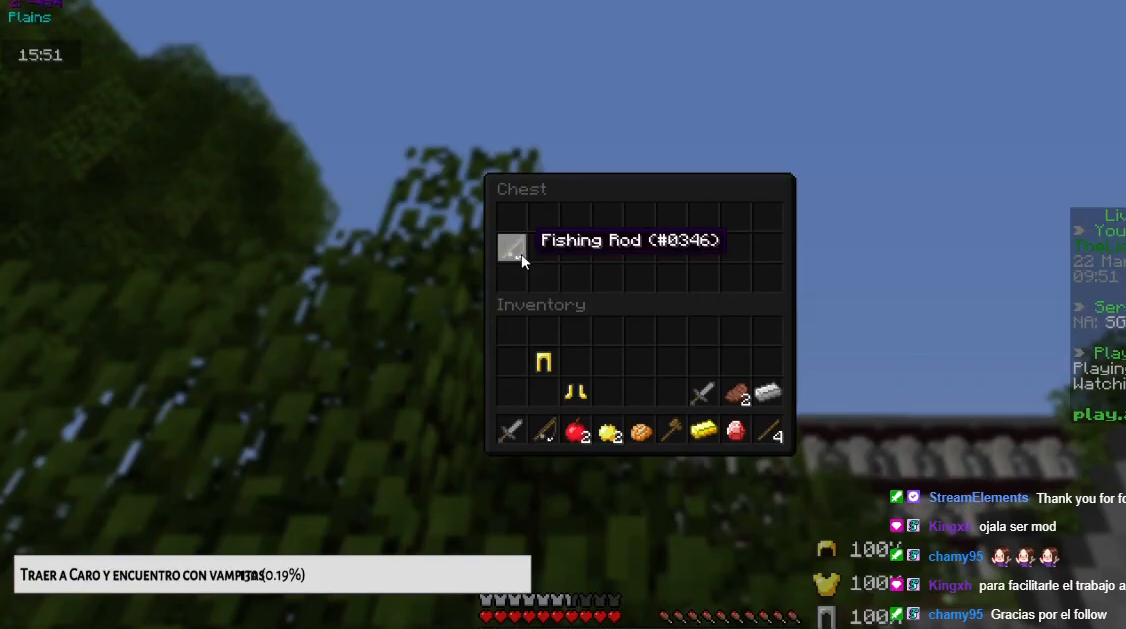
{"keys": [], "mouse": [], "events": [[200, "mouse_left", "down"], [351, "mouse_left", "up"]]}
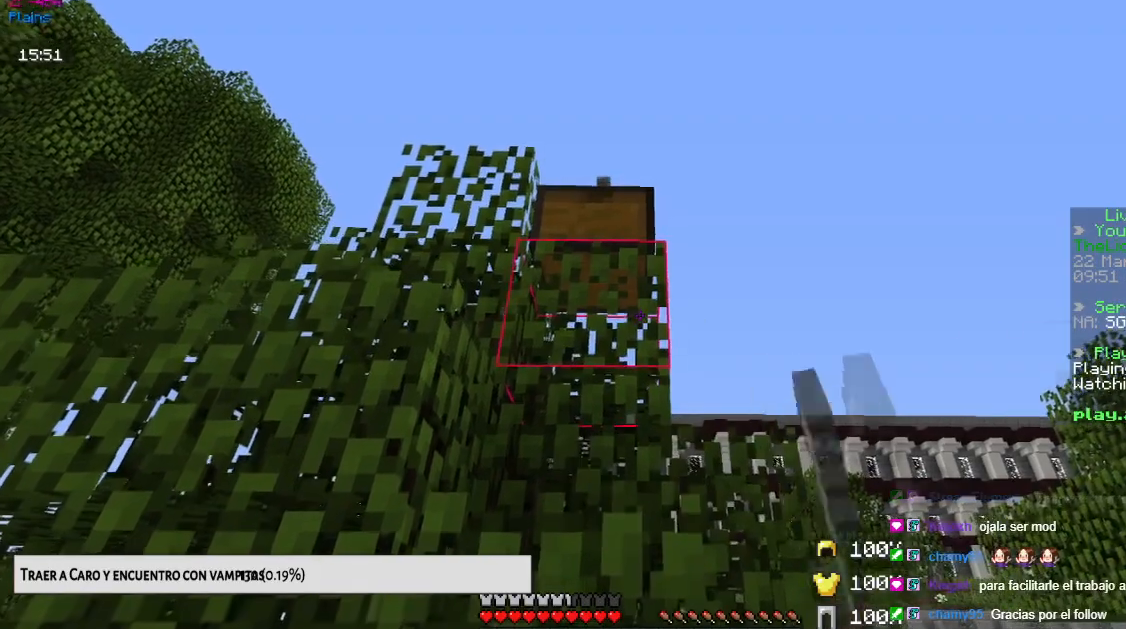
{"keys": [], "mouse": [], "events": [[33, "mouse_right", "down"], [467, "mouse_right", "up"]]}
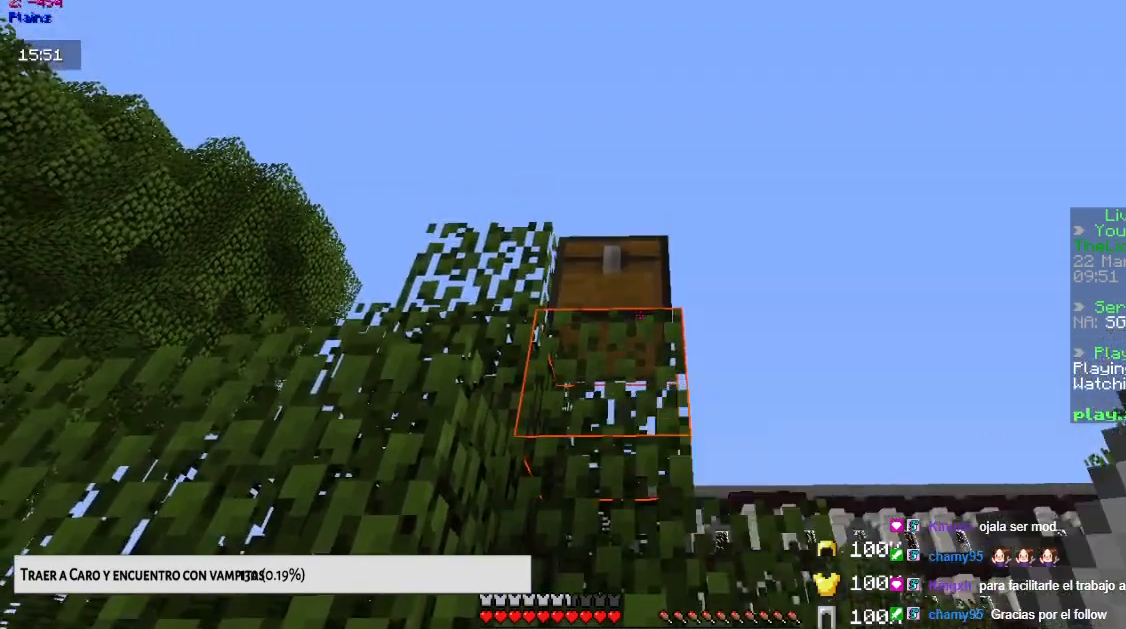
{"keys": [], "mouse": [], "events": [[134, "mouse_right", "down"], [284, "mouse_right", "up"]]}
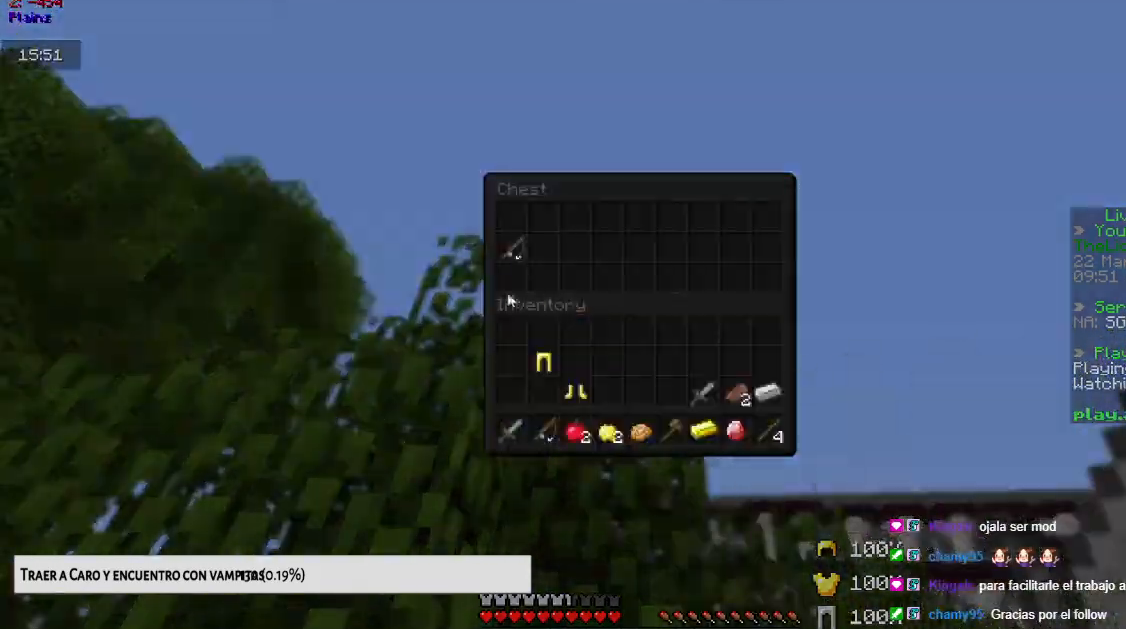
{"keys": [], "mouse": [], "events": []}
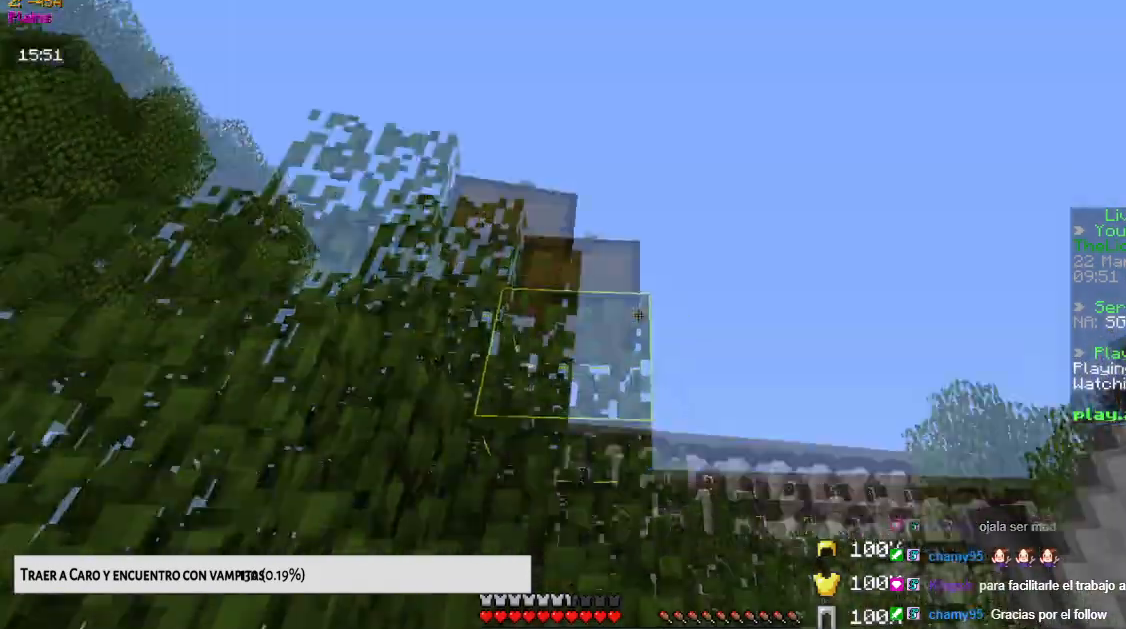
{"keys": ["up"], "mouse": [], "events": [[117, "up", "down"]]}